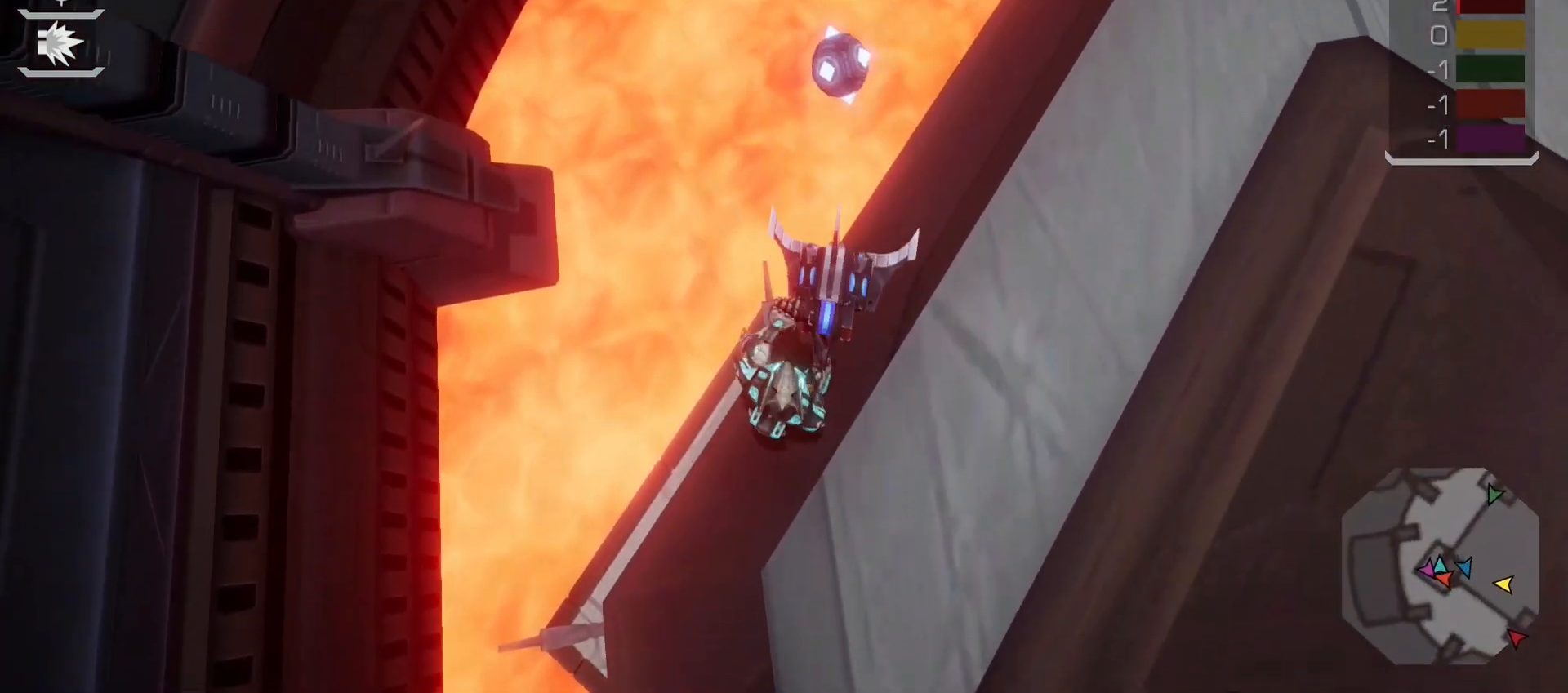
Gameplay with a controller (PlayStation layout); each line is a JSON object with the inputs held at the frame after it. "events" lists button and stick changes between this image and that frame as [ms after this image, input, new state], when the widget could be followed in between. Not read: L3 R3.
{"buttons": ["R1"], "left_stick": "center", "right_stick": "right", "events": [[450, "right_stick", "right"]]}
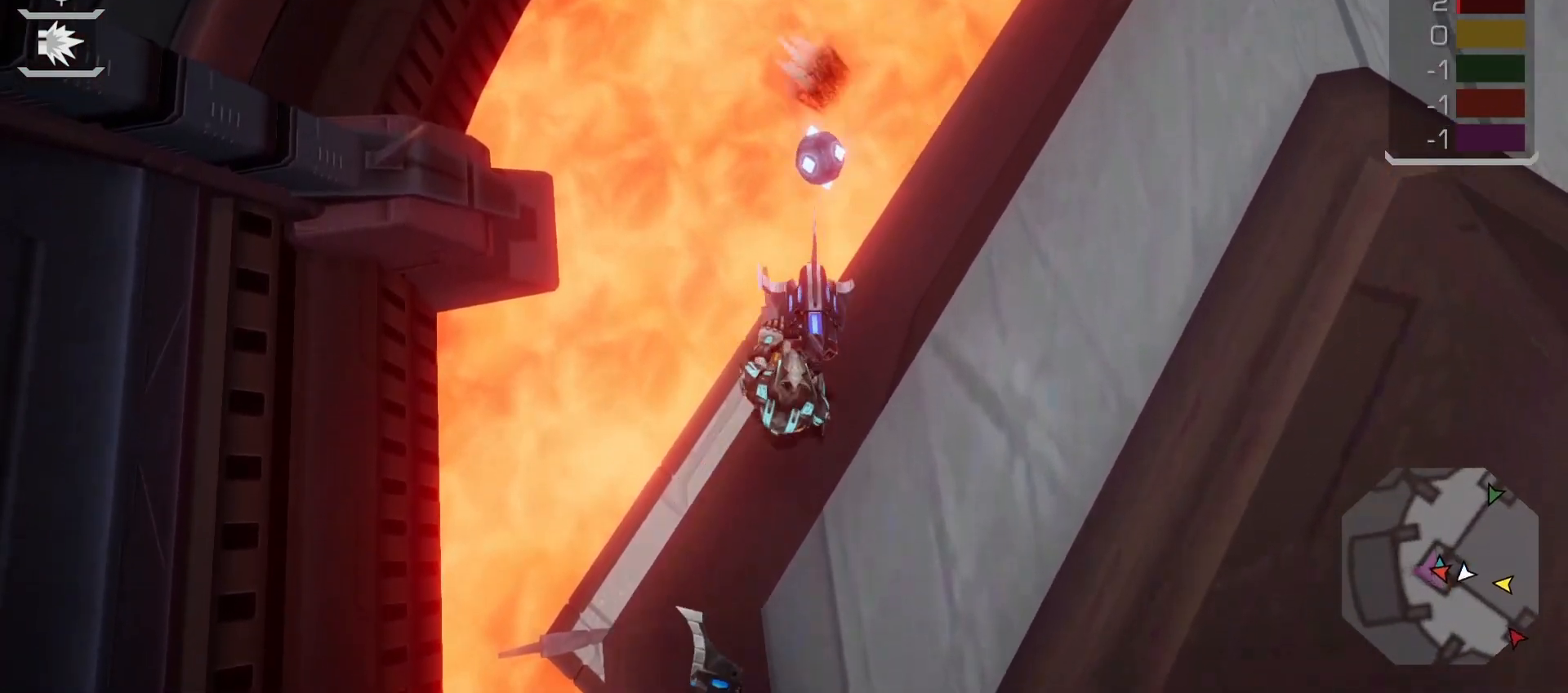
{"buttons": ["R1"], "left_stick": "center", "right_stick": "center", "events": [[100, "left_stick", "left"], [117, "right_stick", "center"], [150, "left_stick", "center"]]}
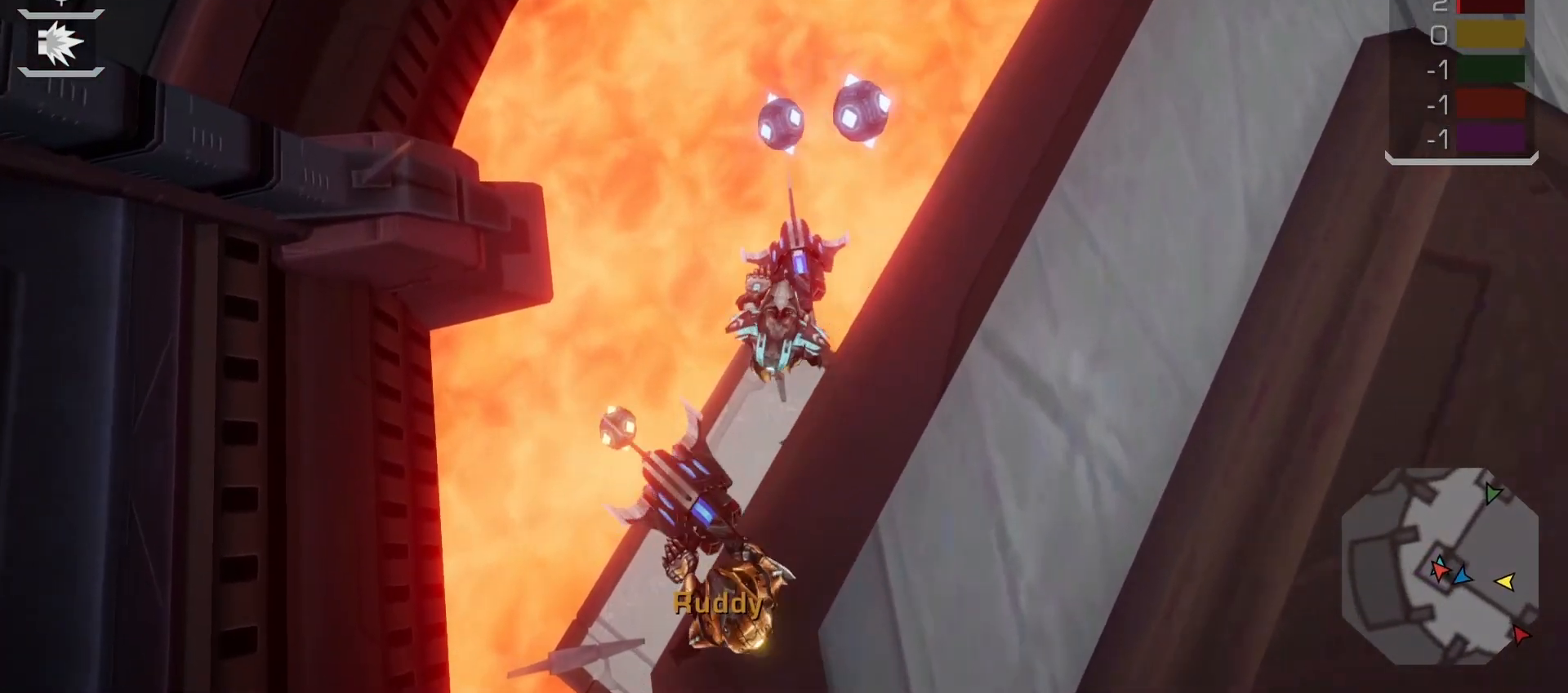
{"buttons": ["R1"], "left_stick": "up", "right_stick": "center", "events": [[150, "right_stick", "right"], [217, "right_stick", "center"], [283, "right_stick", "right"], [367, "right_stick", "up-right"], [500, "left_stick", "up"], [500, "right_stick", "center"]]}
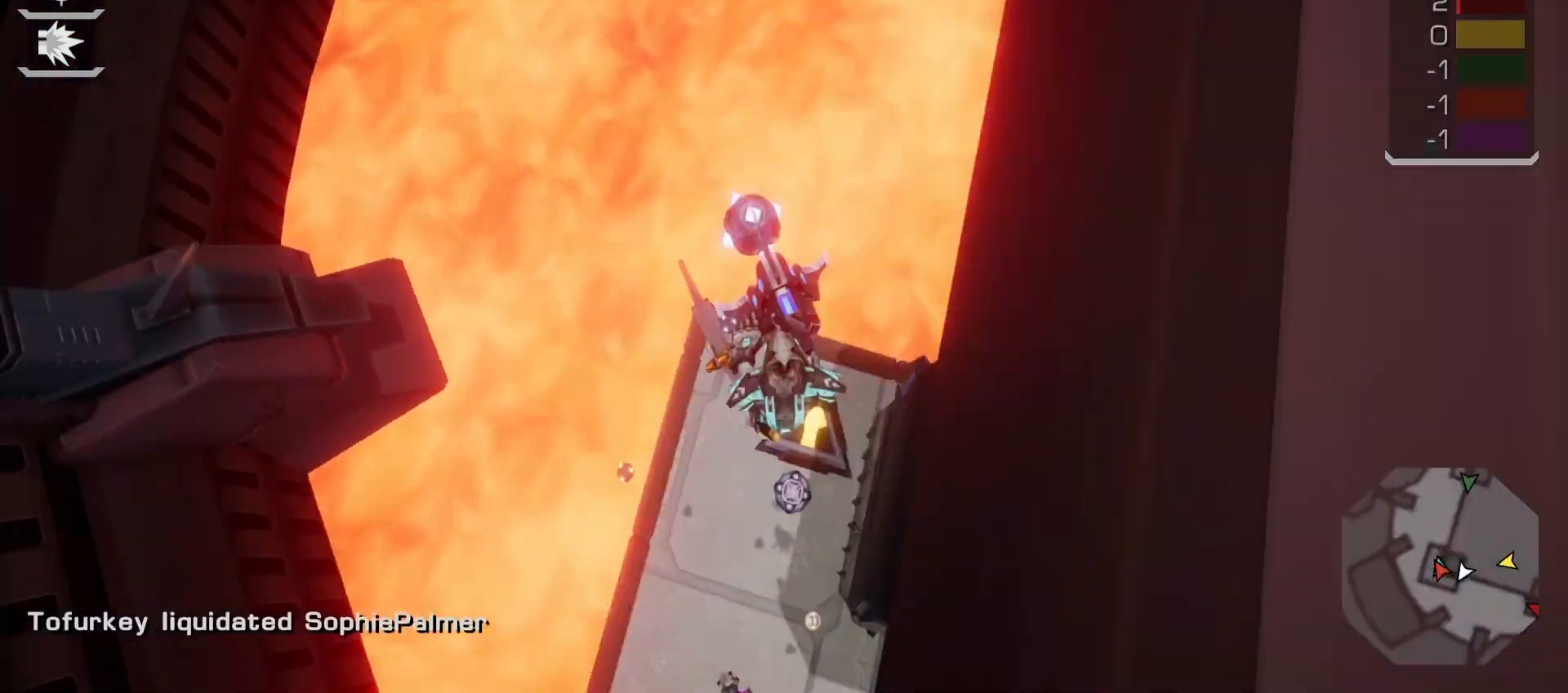
{"buttons": ["R1"], "left_stick": "left", "right_stick": "center", "events": [[150, "left_stick", "up-left"], [233, "right_stick", "up-right"], [400, "left_stick", "left"], [467, "right_stick", "center"]]}
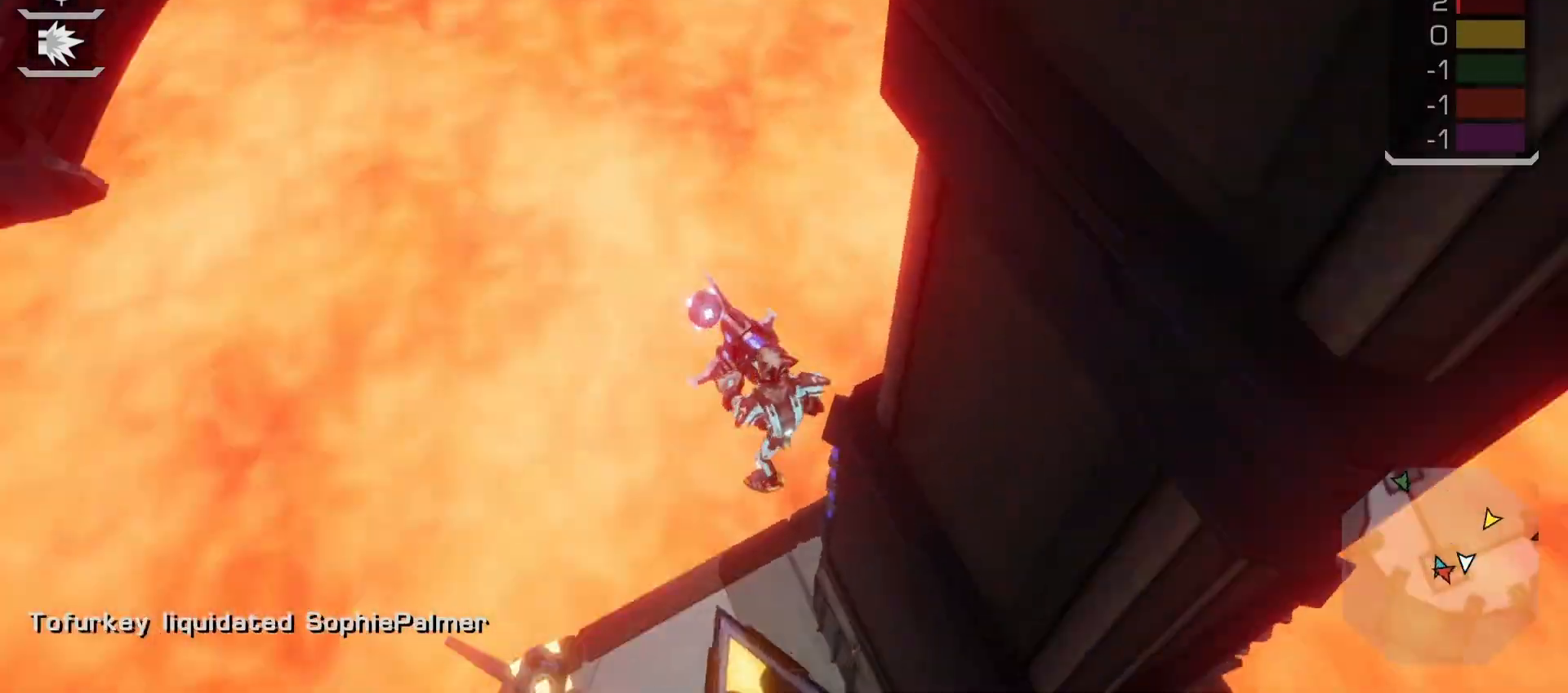
{"buttons": ["R1"], "left_stick": "left", "right_stick": "center", "events": [[133, "right_stick", "up"], [200, "right_stick", "up-right"], [233, "left_stick", "up-left"], [400, "right_stick", "center"], [467, "left_stick", "left"]]}
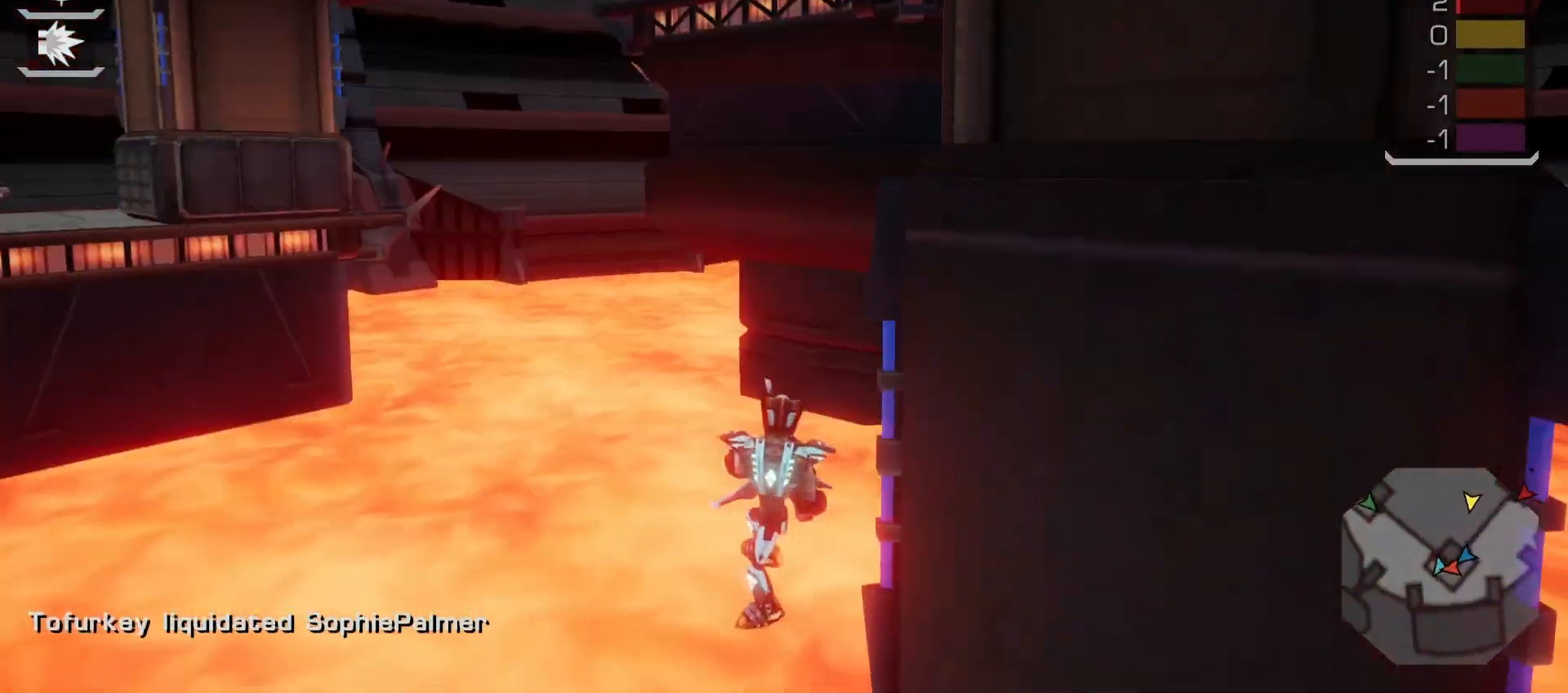
{"buttons": ["R1"], "left_stick": "up-left", "right_stick": "center", "events": [[100, "right_stick", "right"], [150, "left_stick", "up-left"], [267, "right_stick", "center"]]}
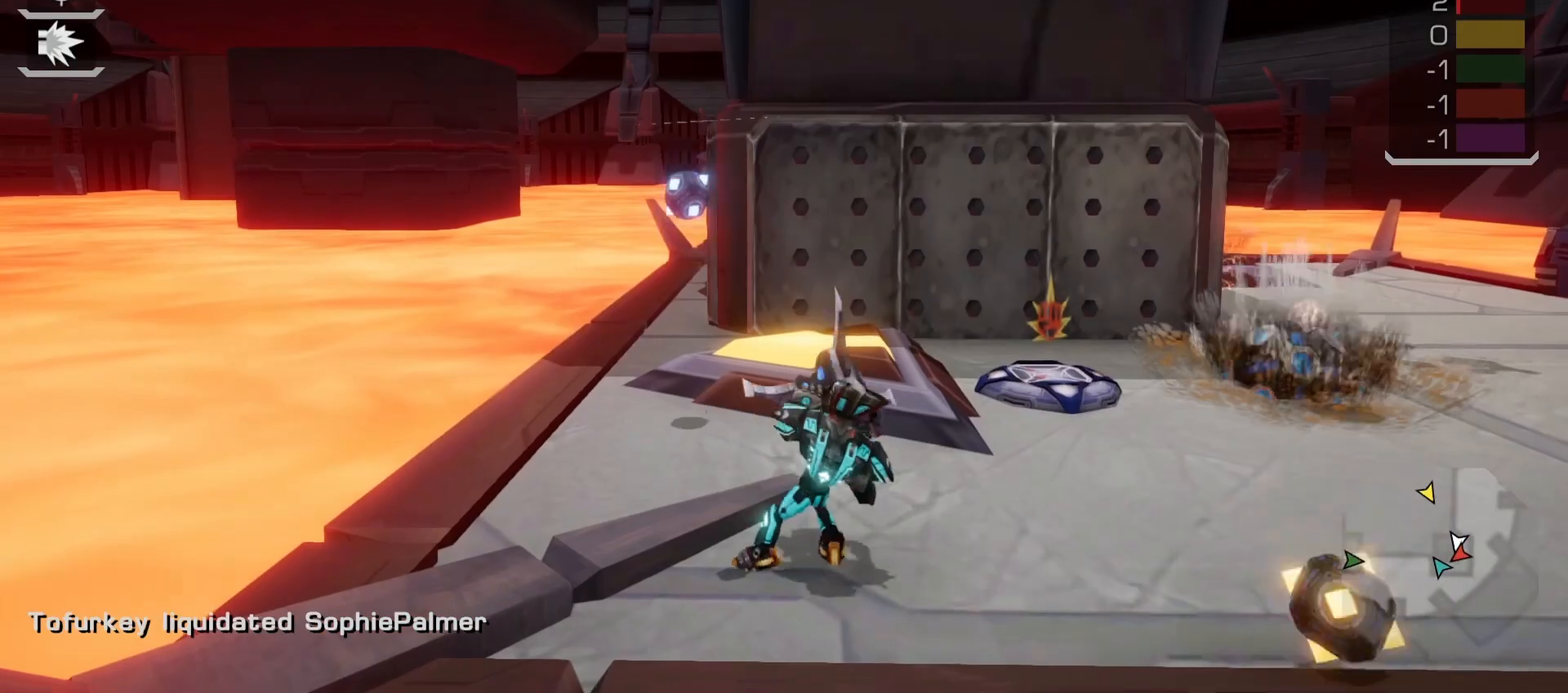
{"buttons": ["TRIANGLE", "R1"], "left_stick": "up-right", "right_stick": "center", "events": [[133, "left_stick", "left"], [133, "right_stick", "up-left"], [283, "right_stick", "center"], [317, "left_stick", "up-left"], [467, "TRIANGLE", "down"], [483, "left_stick", "up-right"]]}
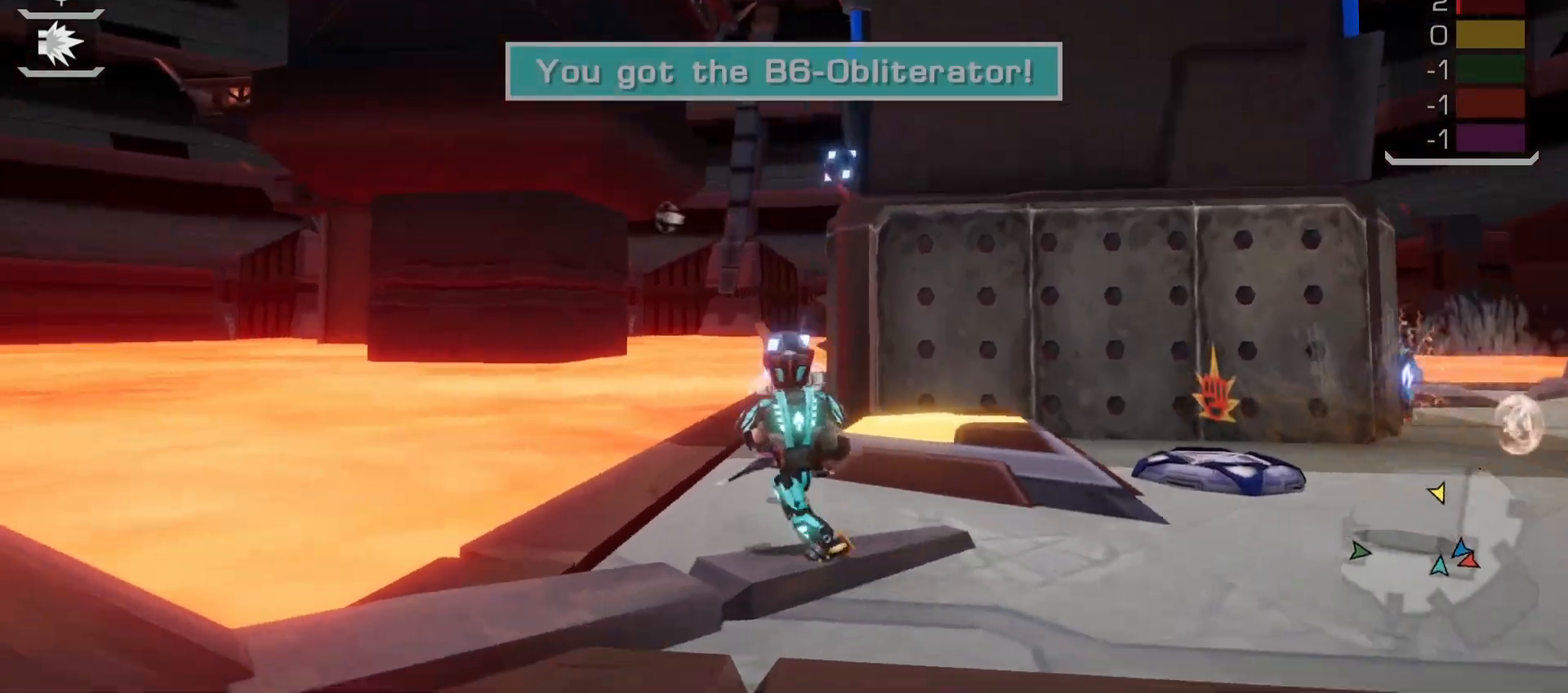
{"buttons": [], "left_stick": "up-right", "right_stick": "center", "events": [[33, "TRIANGLE", "up"], [50, "R1", "up"], [117, "left_stick", "right"], [217, "right_stick", "down-right"], [433, "right_stick", "center"], [483, "left_stick", "up-right"]]}
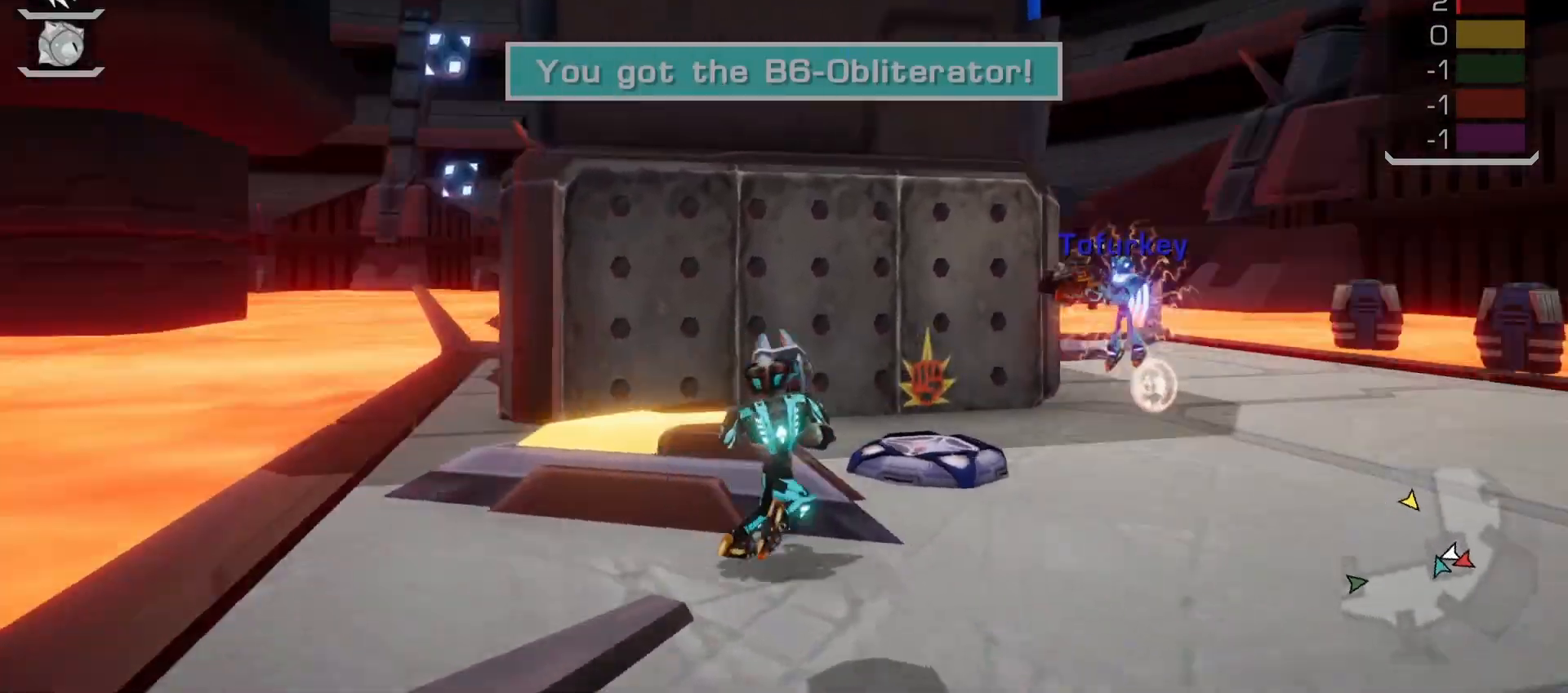
{"buttons": [], "left_stick": "up", "right_stick": "right", "events": [[100, "left_stick", "up"], [267, "right_stick", "down"], [317, "right_stick", "down-right"], [467, "right_stick", "right"]]}
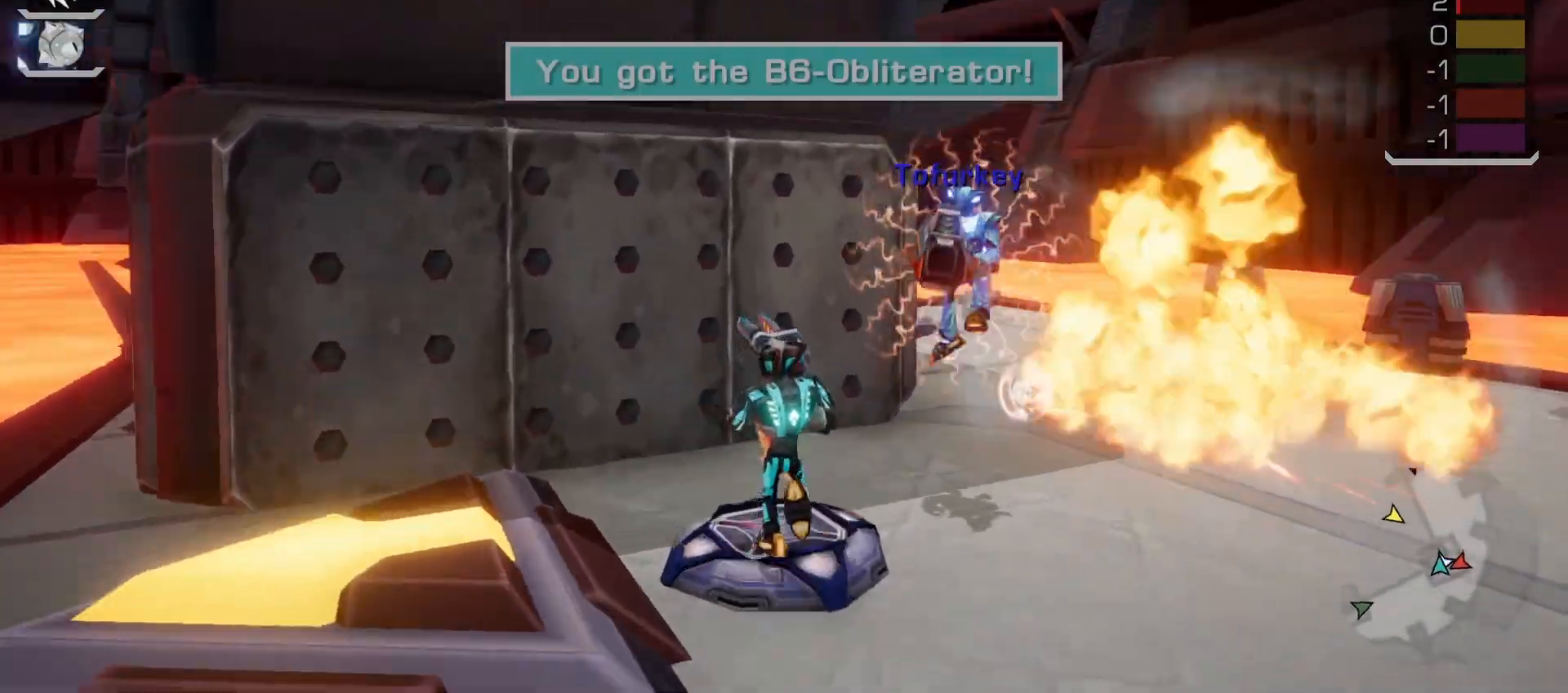
{"buttons": ["L1", "R1"], "left_stick": "down-right", "right_stick": "center", "events": [[33, "left_stick", "left"], [33, "right_stick", "center"], [83, "L1", "down"], [83, "left_stick", "down-left"], [233, "L1", "up"], [233, "left_stick", "down"], [350, "left_stick", "down-right"], [367, "L1", "down"], [383, "R1", "down"]]}
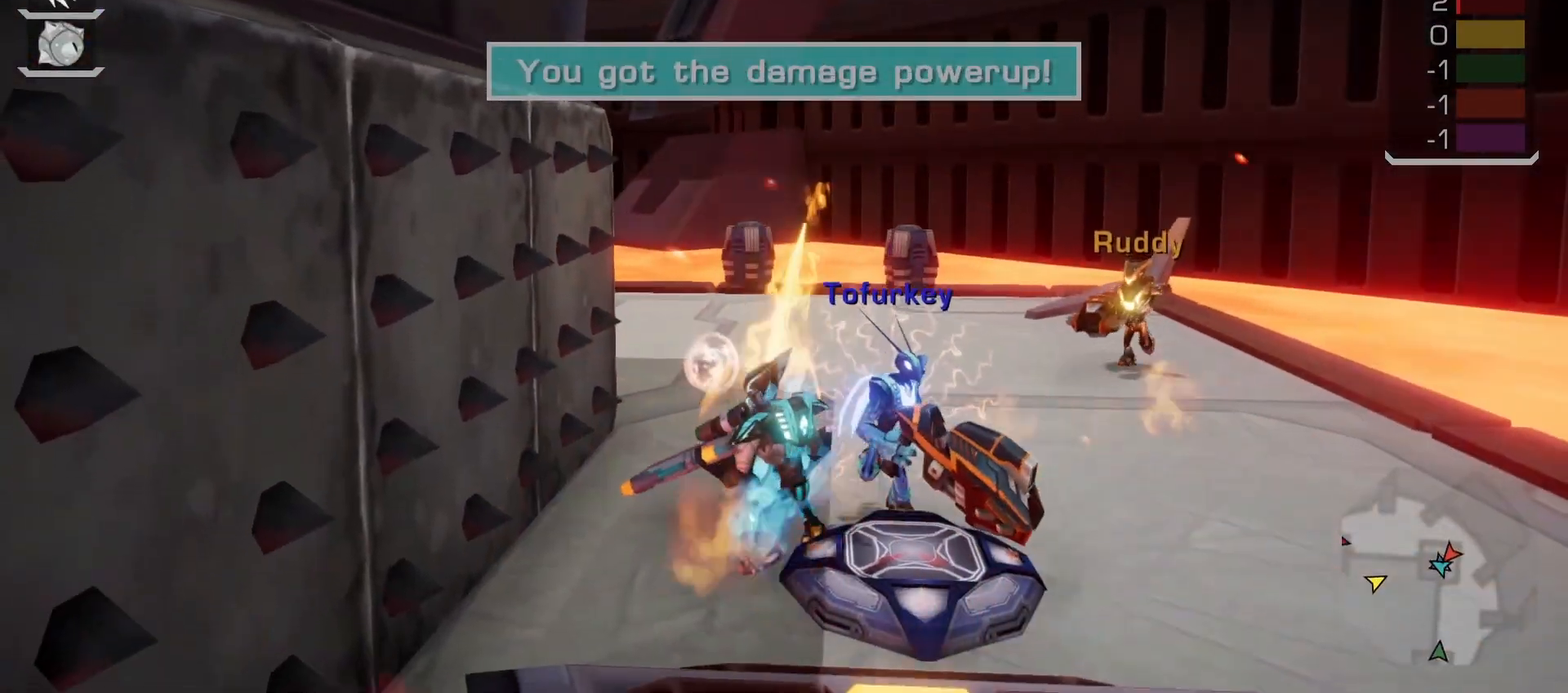
{"buttons": [], "left_stick": "center", "right_stick": "center", "events": [[33, "L1", "up"], [33, "R1", "up"], [100, "L1", "down"], [200, "left_stick", "down"], [200, "right_stick", "down"], [267, "L1", "up"], [283, "right_stick", "center"], [300, "L1", "down"], [383, "SQUARE", "down"], [383, "left_stick", "center"], [400, "L1", "up"], [467, "SQUARE", "up"]]}
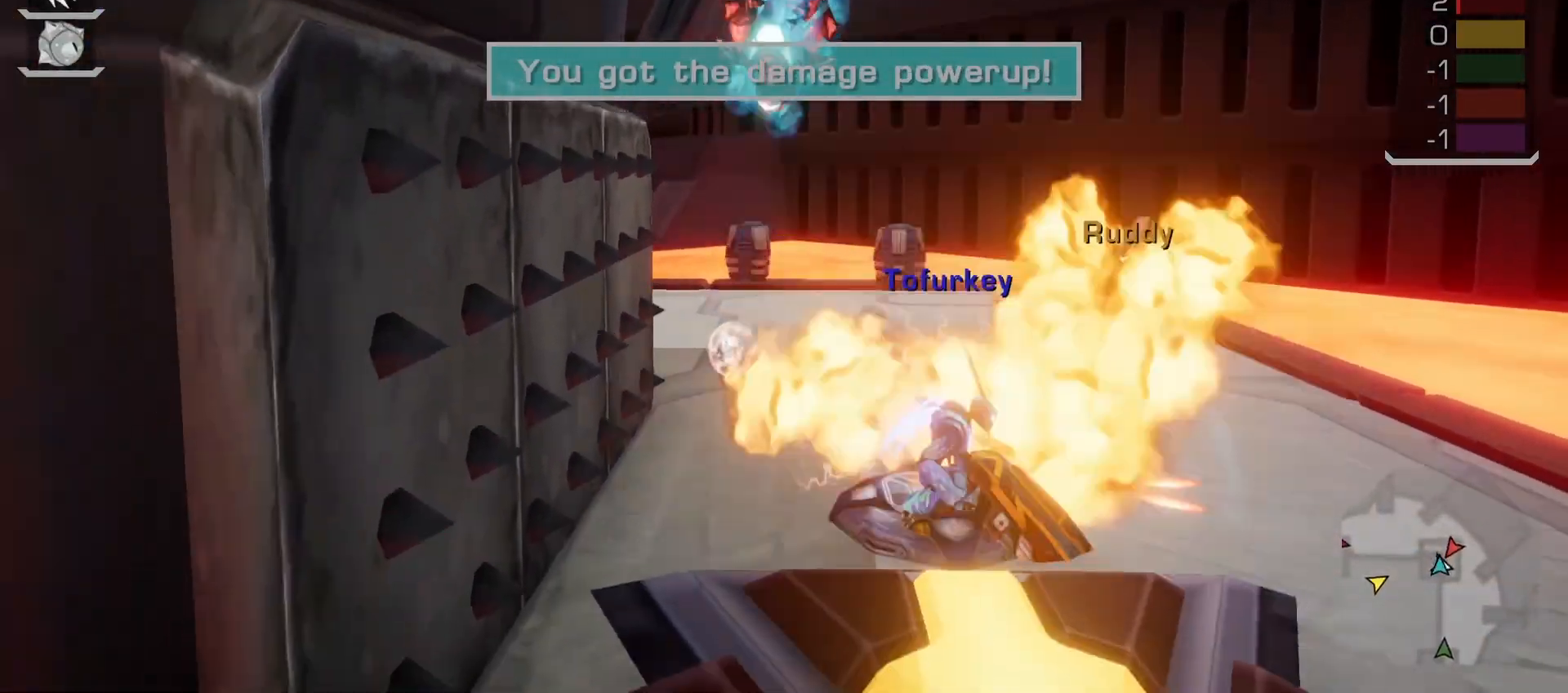
{"buttons": ["SQUARE"], "left_stick": "up-right", "right_stick": "center", "events": [[33, "SQUARE", "down"], [100, "SQUARE", "up"], [167, "left_stick", "up-right"], [183, "SQUARE", "down"], [250, "SQUARE", "up"], [300, "SQUARE", "down"], [383, "SQUARE", "up"], [450, "SQUARE", "down"]]}
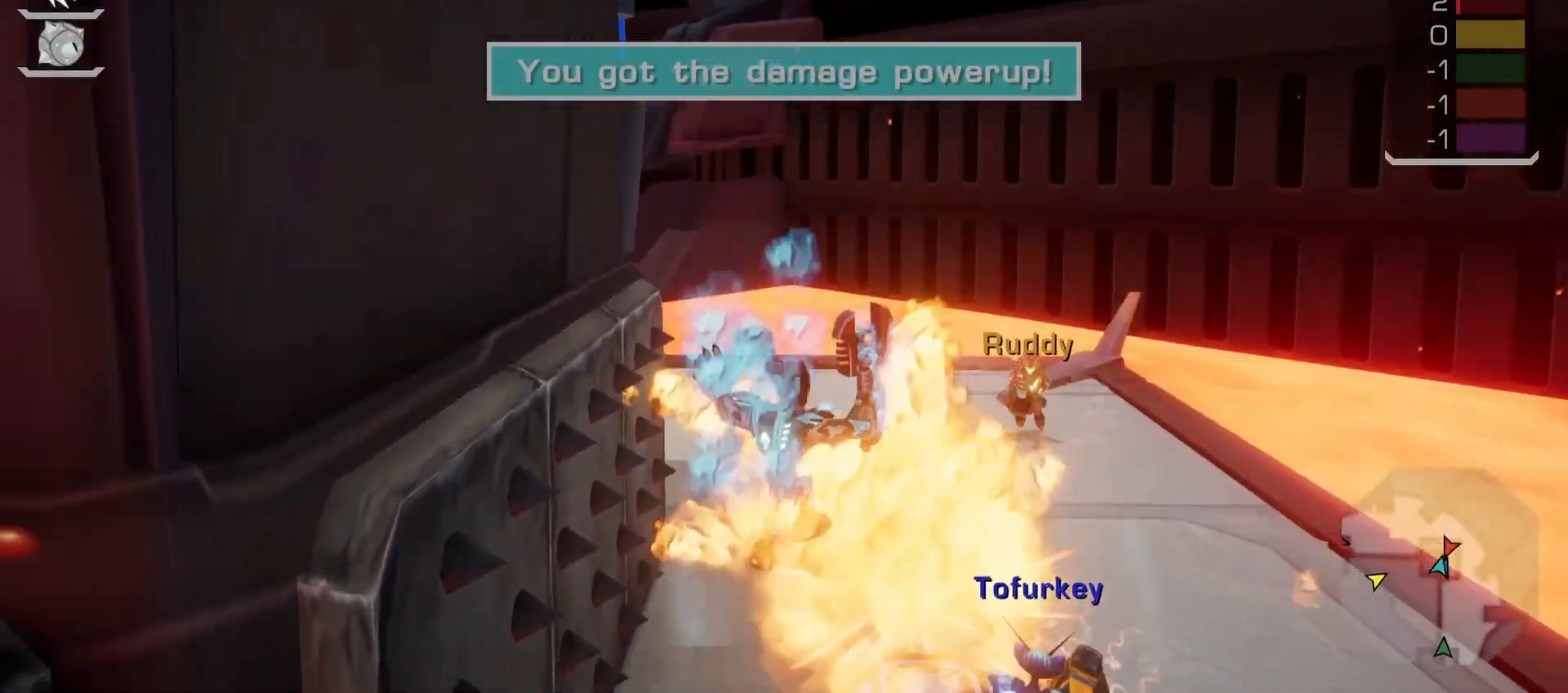
{"buttons": [], "left_stick": "down-right", "right_stick": "center", "events": [[17, "SQUARE", "up"], [67, "SQUARE", "down"], [150, "SQUARE", "up"], [200, "left_stick", "right"], [217, "SQUARE", "down"], [300, "SQUARE", "up"], [333, "left_stick", "down-right"], [367, "SQUARE", "down"], [417, "SQUARE", "up"]]}
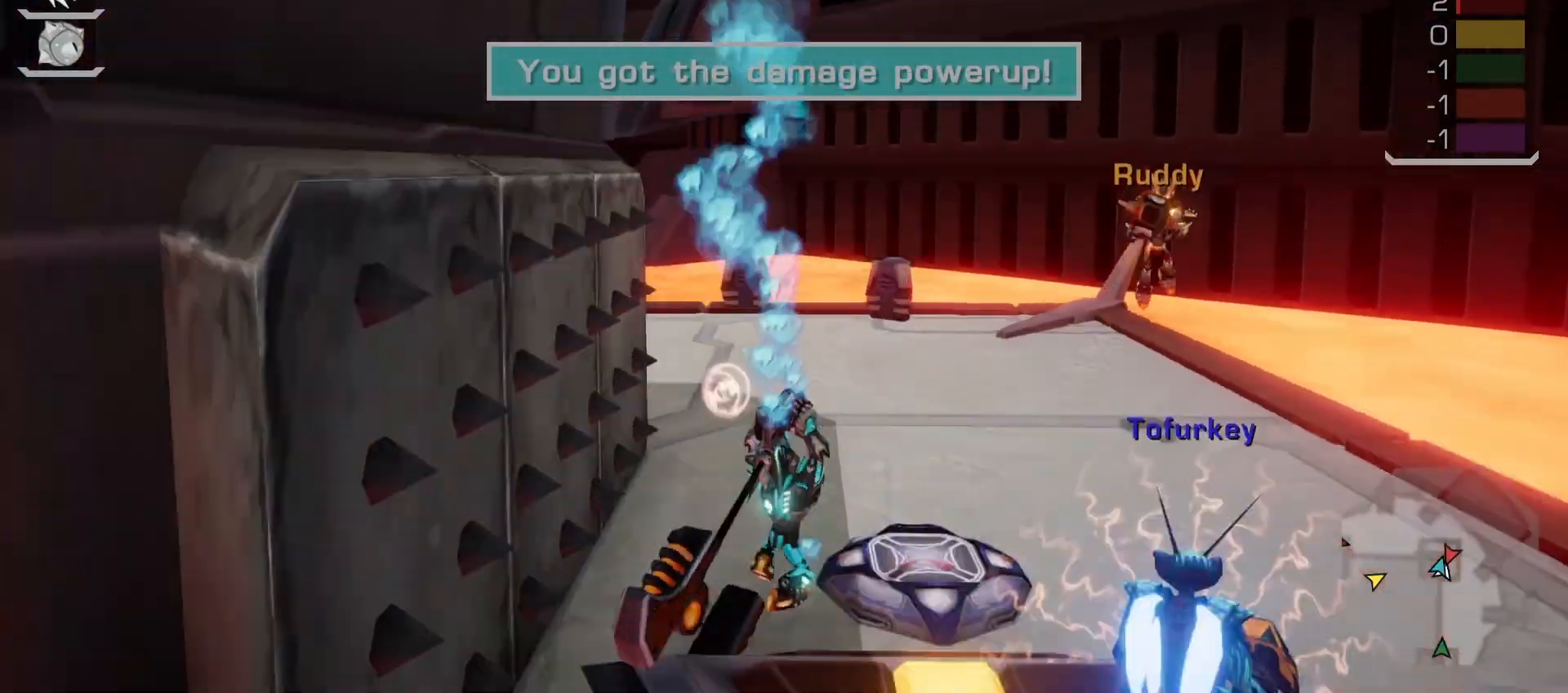
{"buttons": [], "left_stick": "down-left", "right_stick": "center", "events": [[183, "L2", "down"], [183, "SQUARE", "down"], [300, "SQUARE", "up"], [317, "L2", "up"], [333, "L2", "down"], [350, "L2", "up"], [433, "left_stick", "down-left"]]}
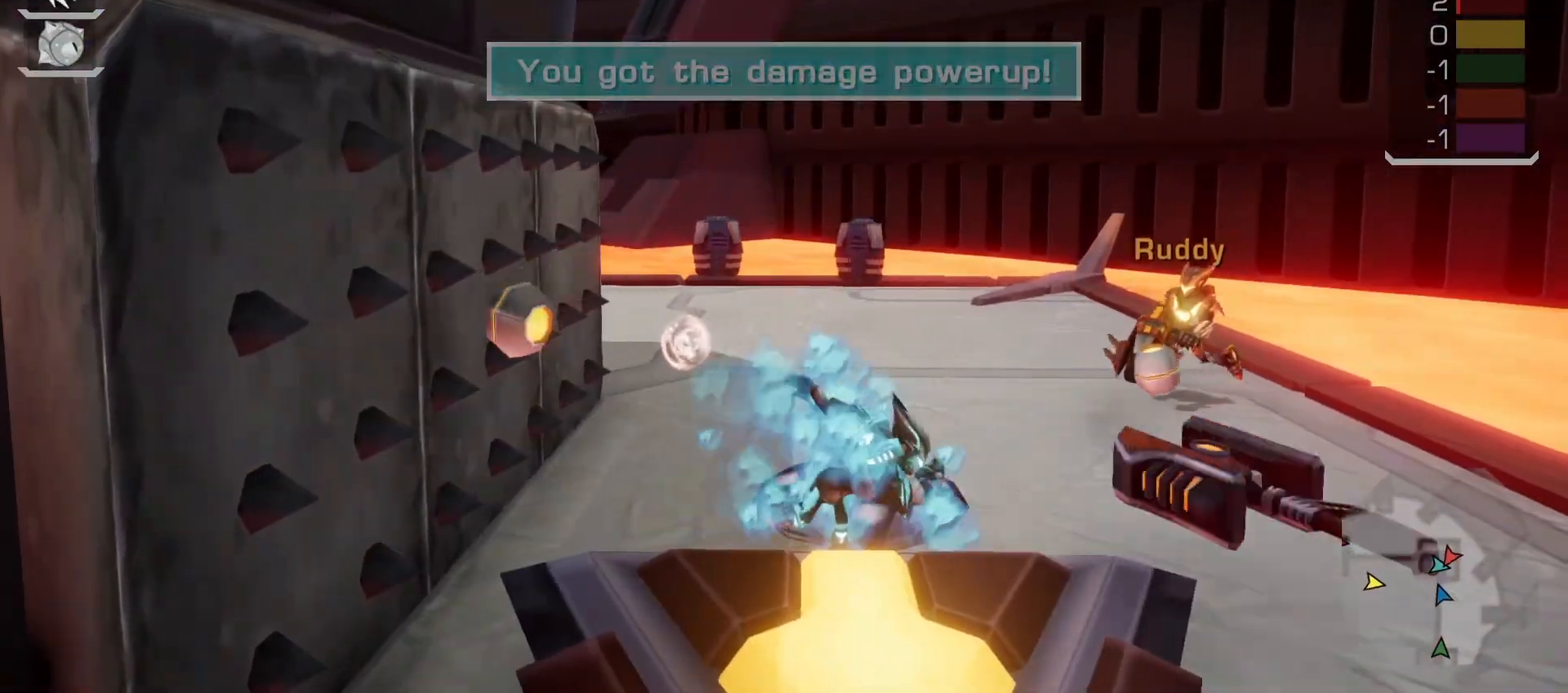
{"buttons": [], "left_stick": "up", "right_stick": "center", "events": [[133, "left_stick", "up-left"], [183, "right_stick", "down-right"], [233, "left_stick", "up"], [267, "right_stick", "right"], [317, "L1", "down"], [467, "right_stick", "center"], [500, "L1", "up"]]}
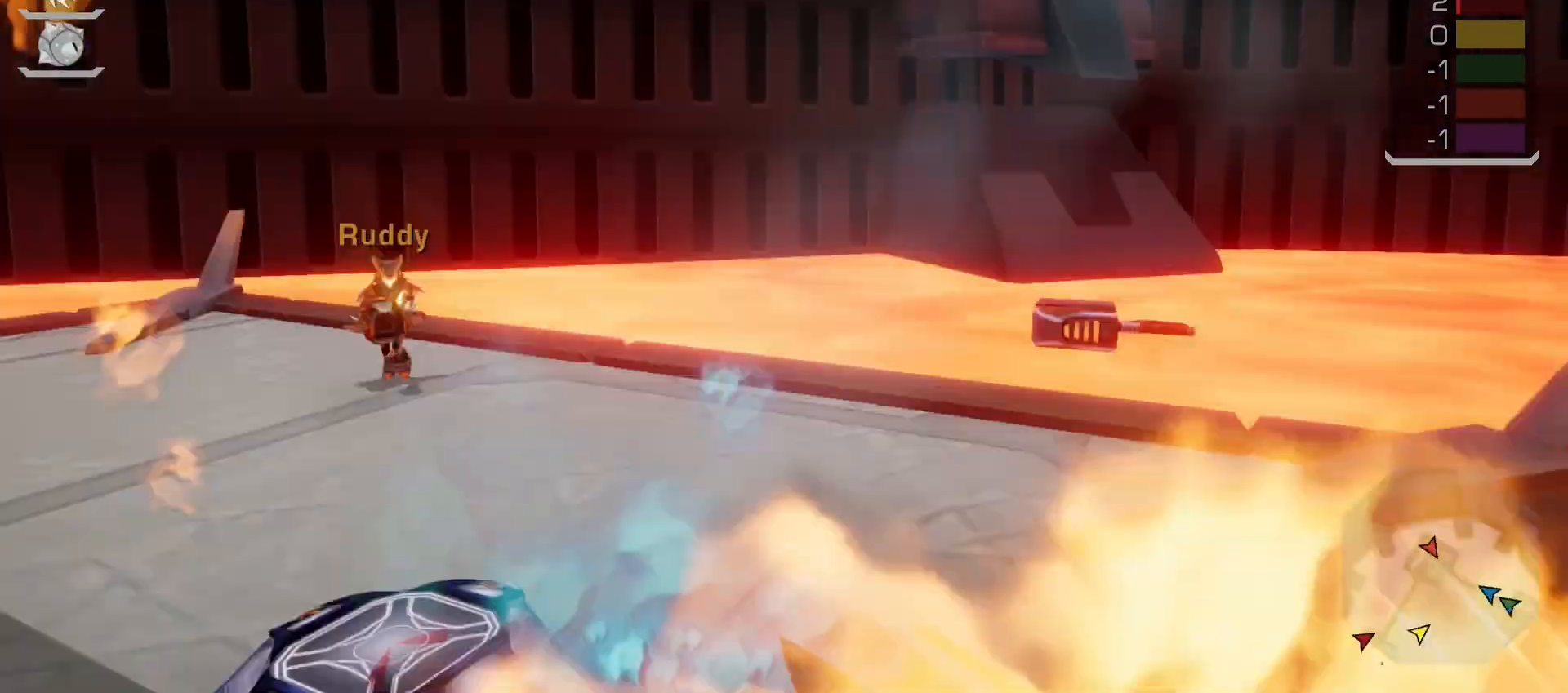
{"buttons": [], "left_stick": "center", "right_stick": "right", "events": [[167, "R1", "down"], [250, "right_stick", "right"], [267, "left_stick", "center"], [333, "R1", "up"]]}
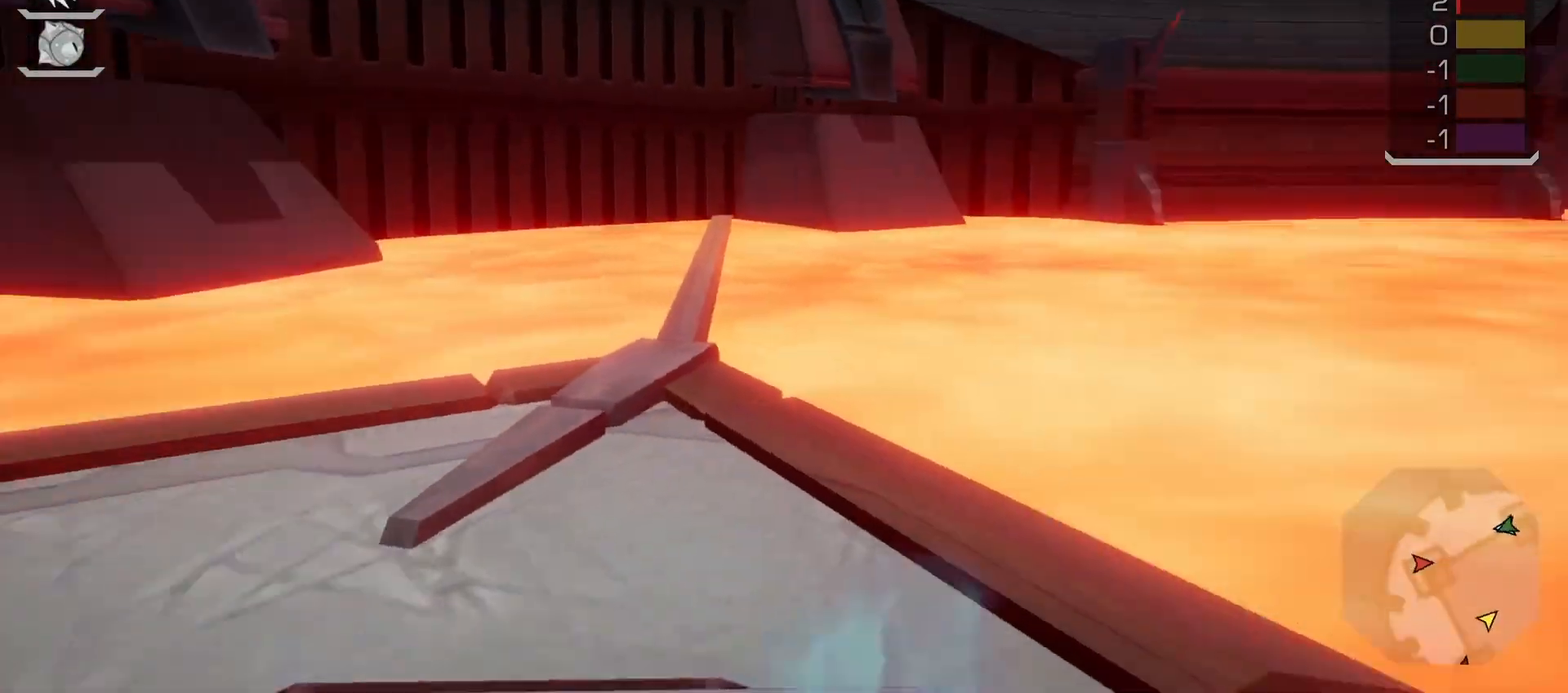
{"buttons": [], "left_stick": "center", "right_stick": "center", "events": [[33, "right_stick", "center"], [200, "R1", "down"], [400, "R1", "up"]]}
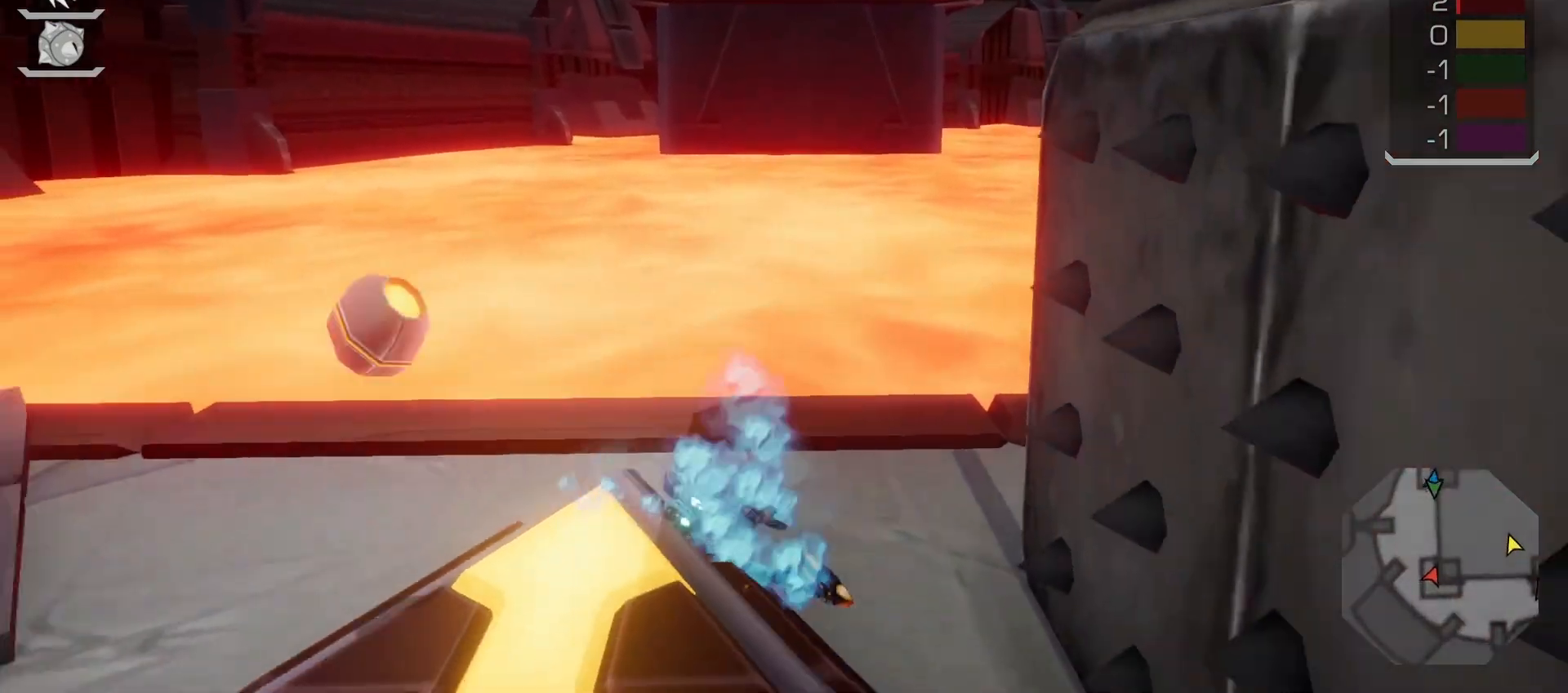
{"buttons": [], "left_stick": "center", "right_stick": "center", "events": []}
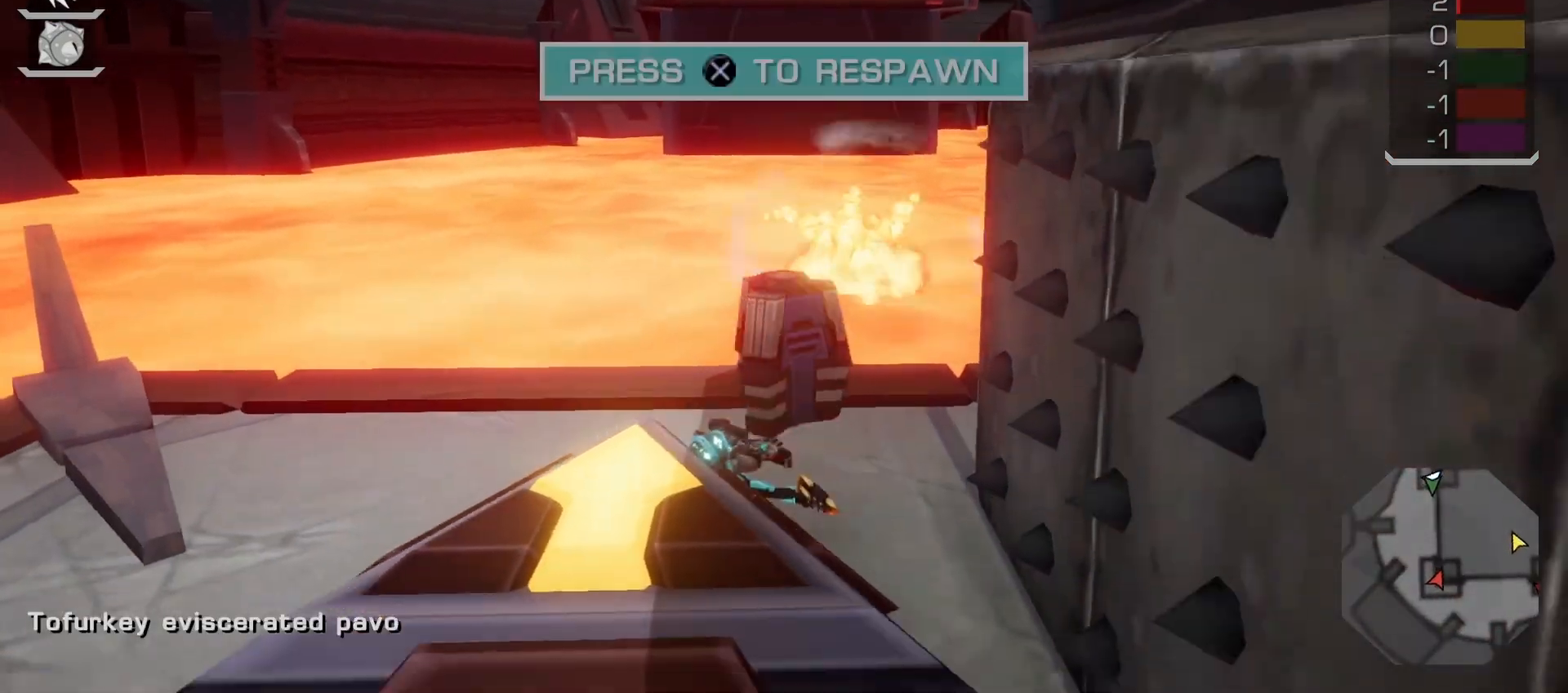
{"buttons": [], "left_stick": "center", "right_stick": "center", "events": [[117, "CROSS", "down"], [233, "CROSS", "up"]]}
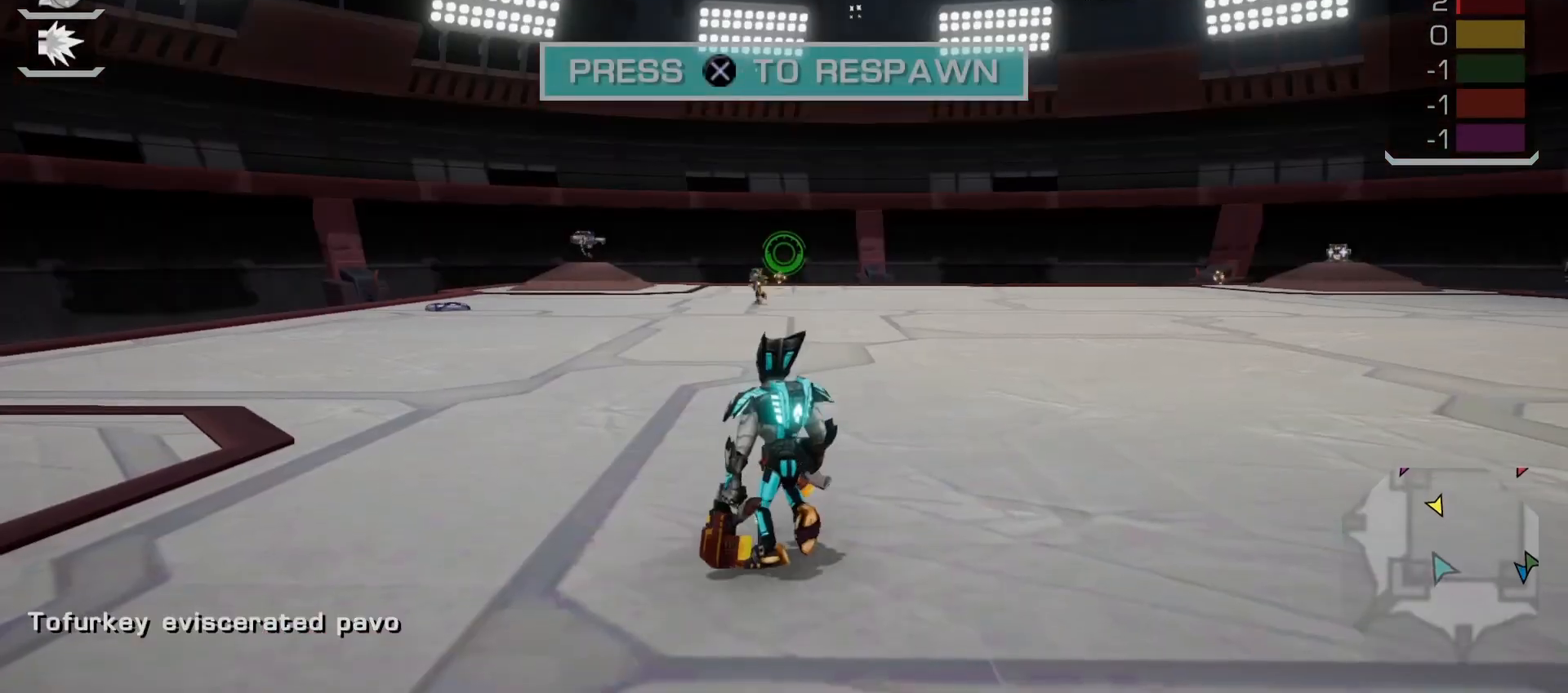
{"buttons": ["R2"], "left_stick": "center", "right_stick": "center", "events": [[183, "right_stick", "down-left"], [367, "right_stick", "center"], [500, "R2", "down"]]}
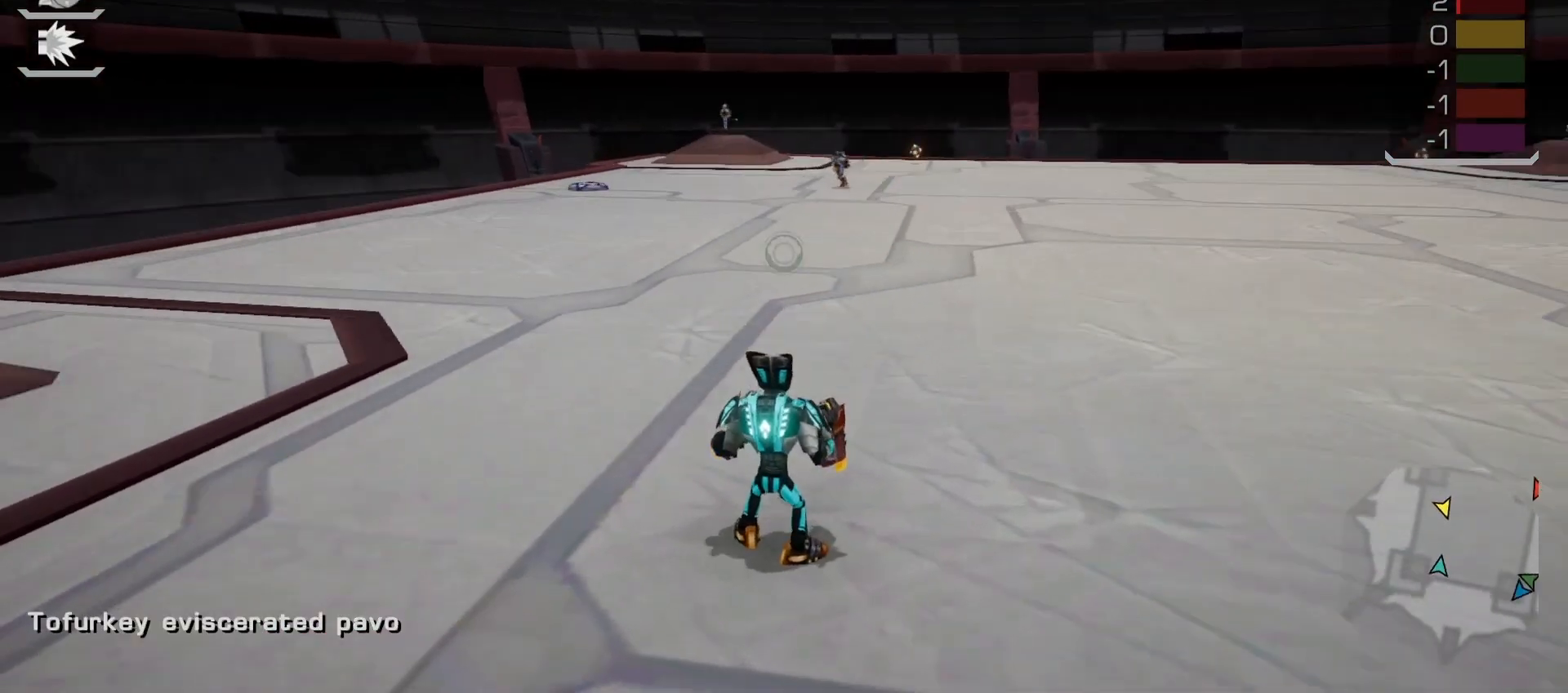
{"buttons": [], "left_stick": "right", "right_stick": "center", "events": [[33, "left_stick", "up"], [83, "left_stick", "up-right"], [100, "R2", "up"], [183, "left_stick", "right"]]}
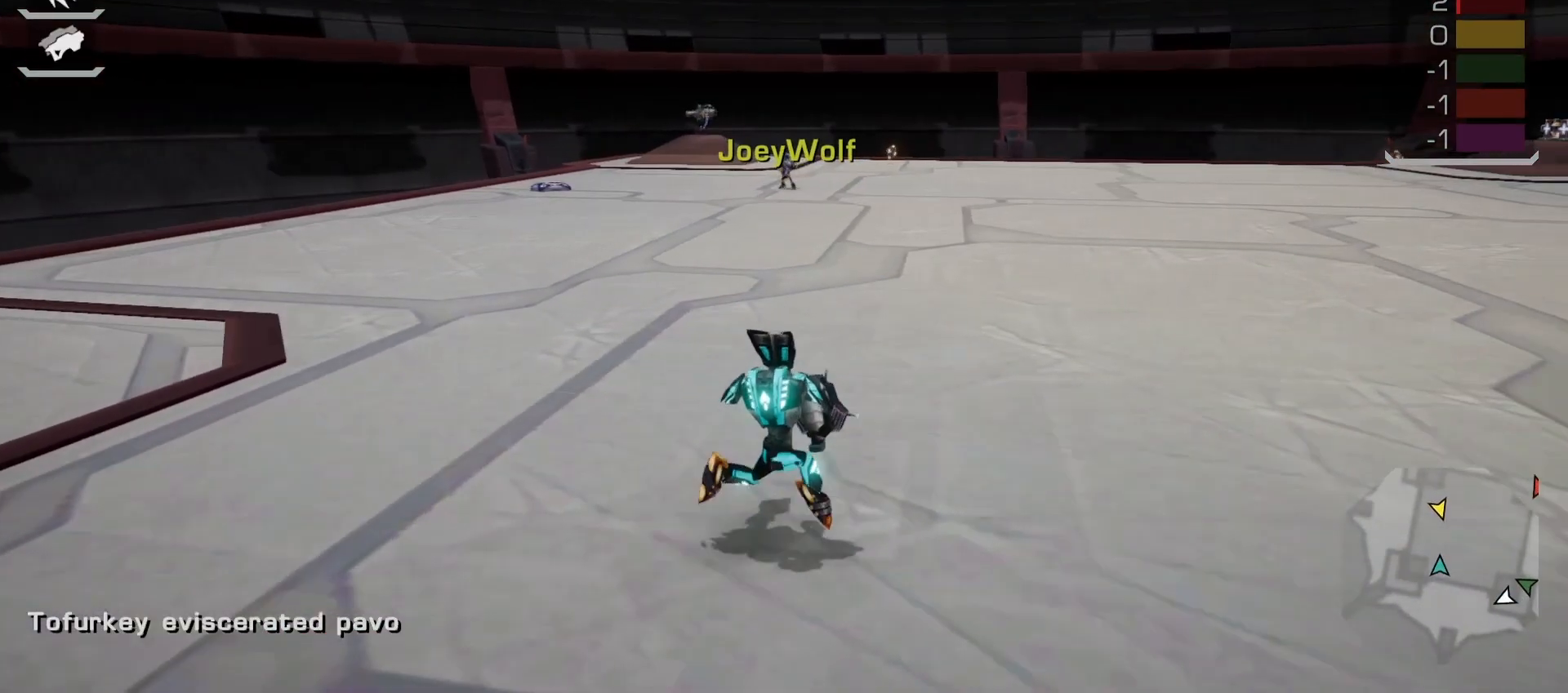
{"buttons": [], "left_stick": "right", "right_stick": "center", "events": [[100, "right_stick", "right"], [350, "SELECT", "down"], [367, "SELECT", "up"], [467, "right_stick", "center"]]}
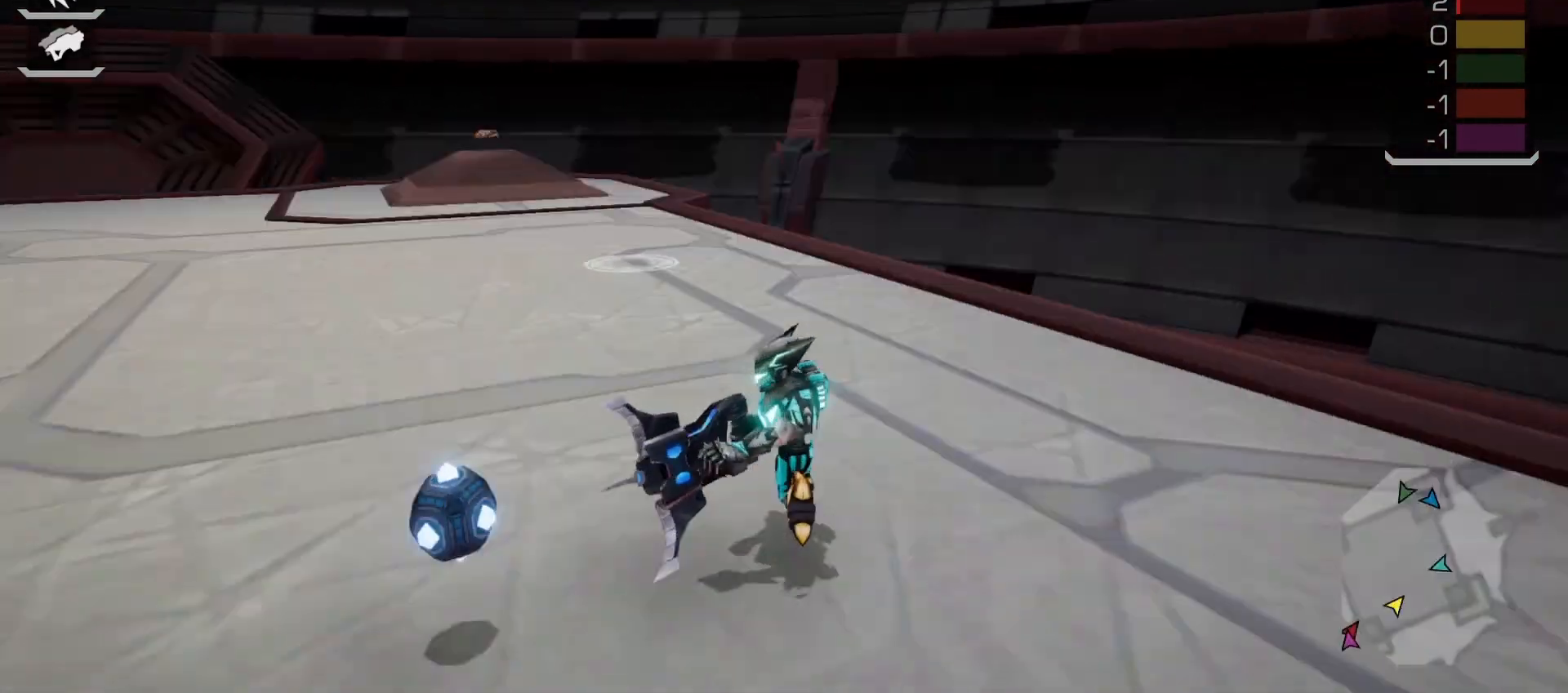
{"buttons": [], "left_stick": "up-right", "right_stick": "right", "events": [[133, "right_stick", "down-right"], [433, "right_stick", "right"], [500, "left_stick", "up-right"]]}
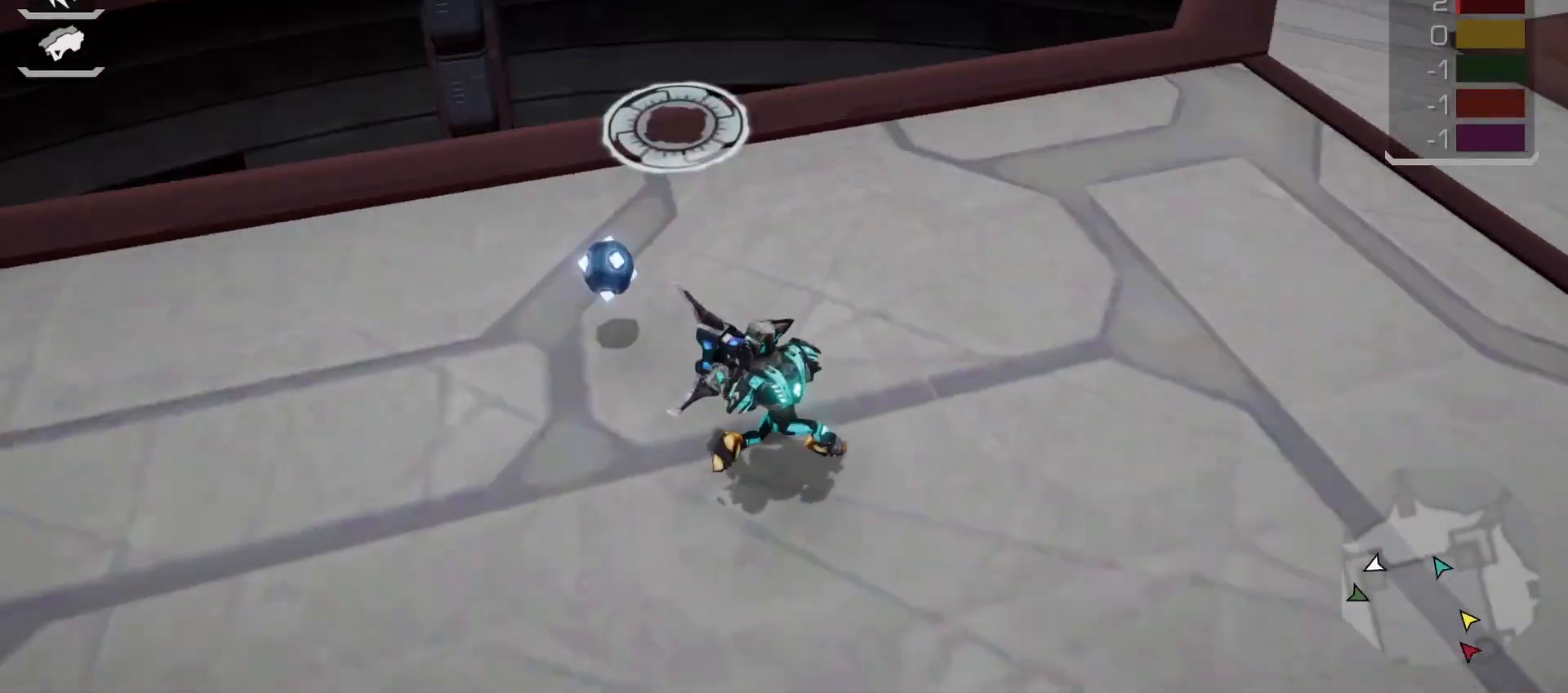
{"buttons": [], "left_stick": "up-left", "right_stick": "center", "events": [[33, "left_stick", "up"], [33, "right_stick", "center"], [300, "TRIANGLE", "down"], [300, "left_stick", "up-left"], [417, "TRIANGLE", "up"]]}
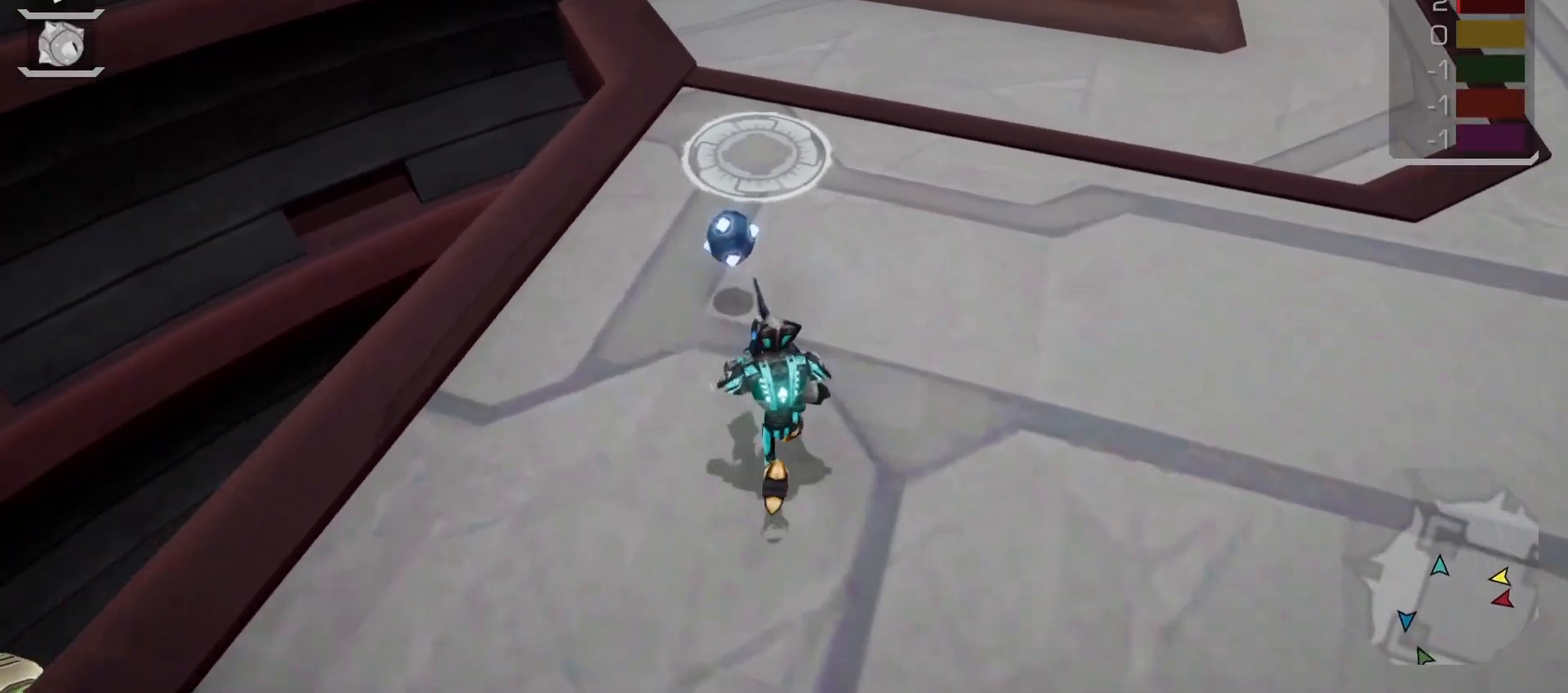
{"buttons": [], "left_stick": "up-left", "right_stick": "center"}
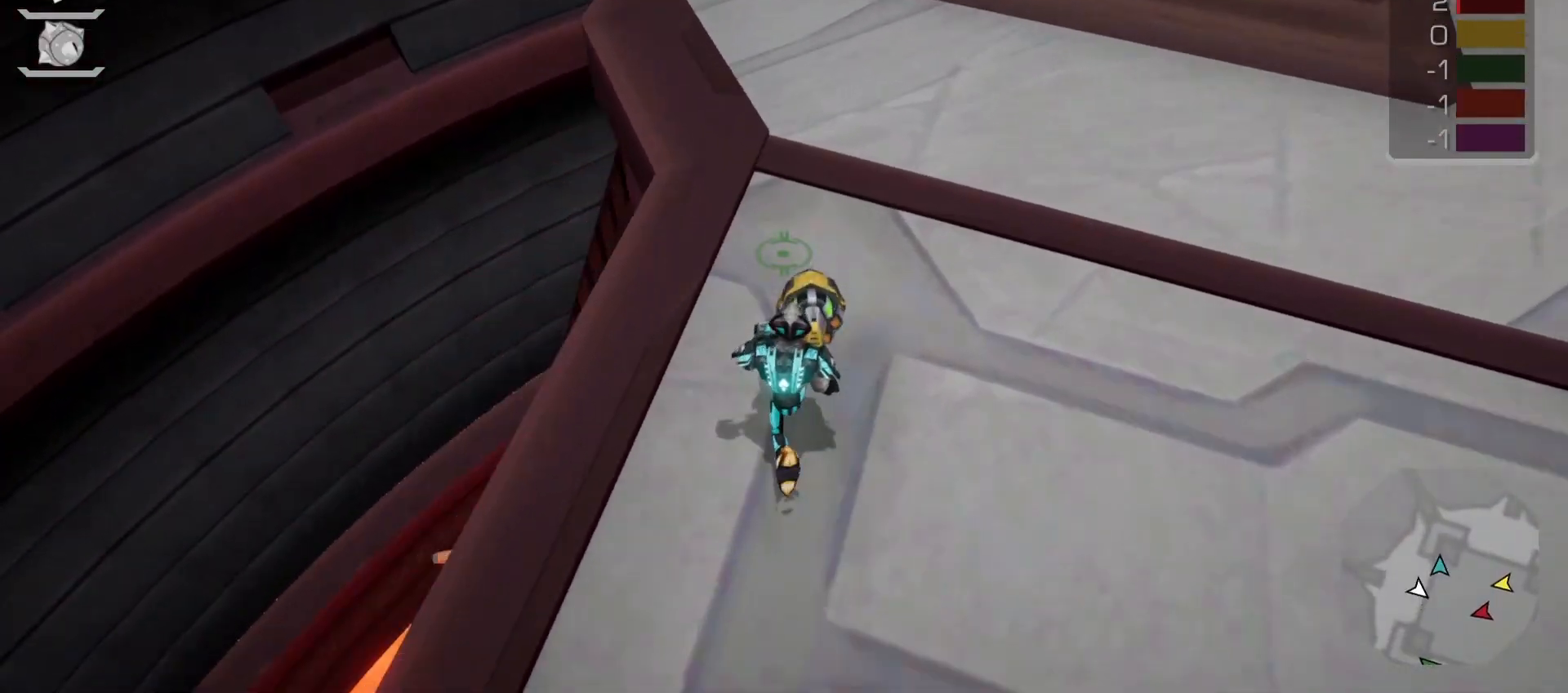
{"buttons": [], "left_stick": "up-left", "right_stick": "down-right", "events": [[183, "CROSS", "down"], [300, "CROSS", "up"], [450, "right_stick", "down-right"]]}
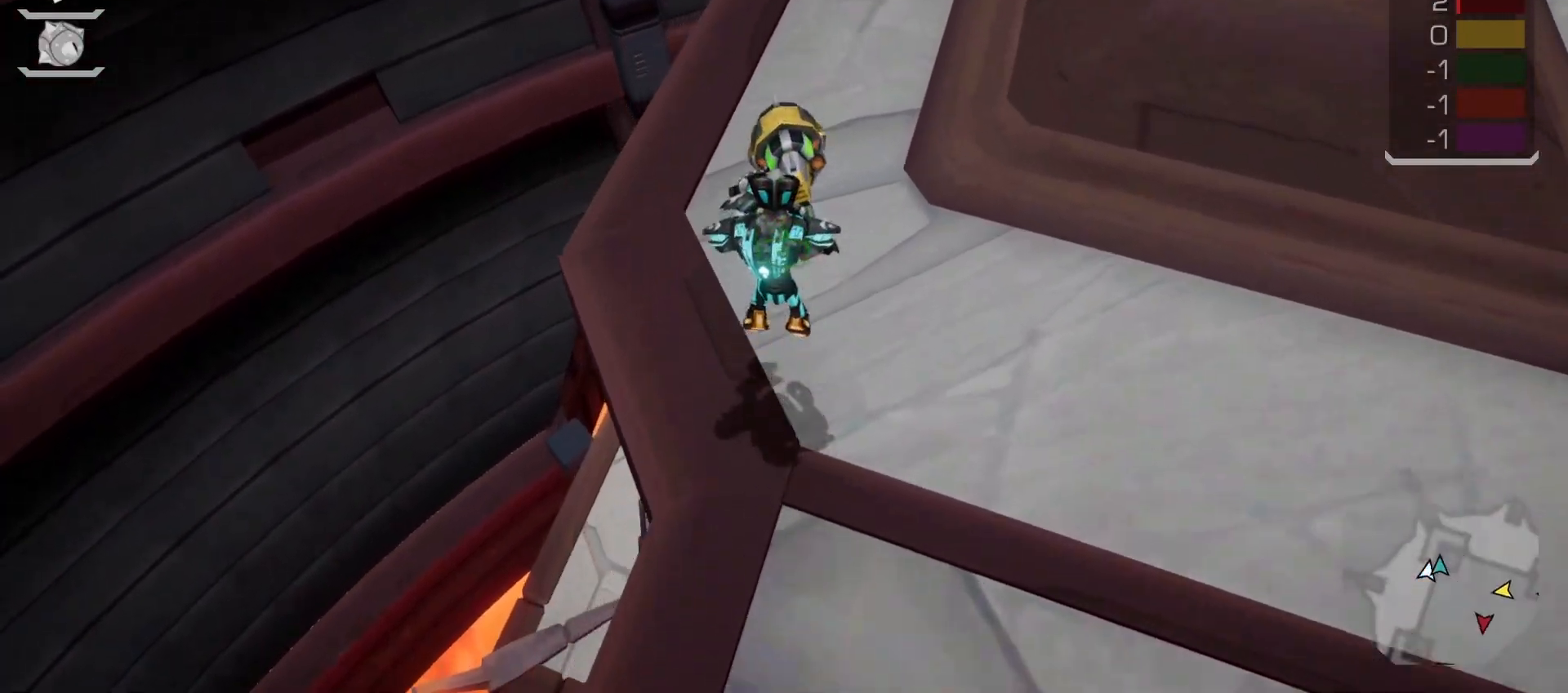
{"buttons": [], "left_stick": "left", "right_stick": "center", "events": [[200, "left_stick", "left"], [233, "right_stick", "center"]]}
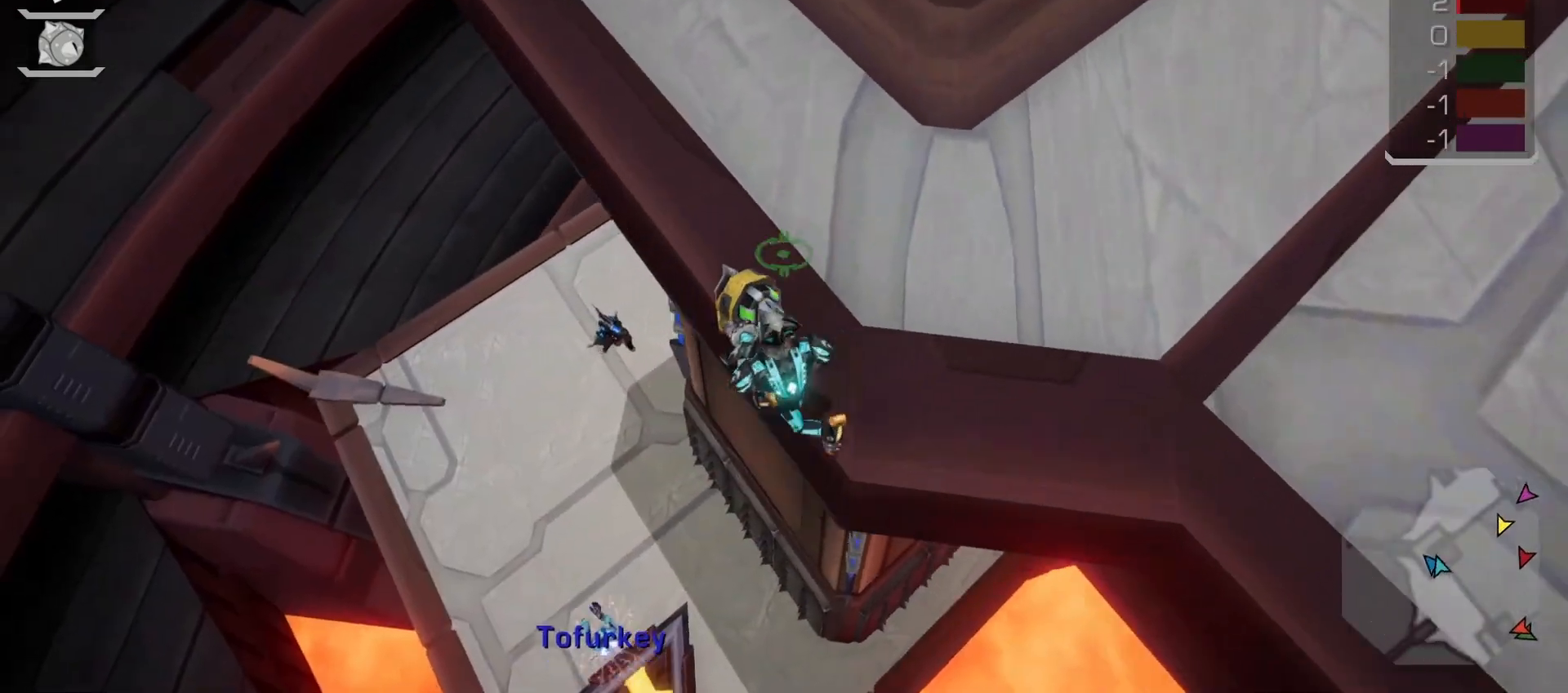
{"buttons": [], "left_stick": "up-left", "right_stick": "center", "events": [[133, "left_stick", "up-left"], [167, "right_stick", "up-right"], [367, "right_stick", "center"]]}
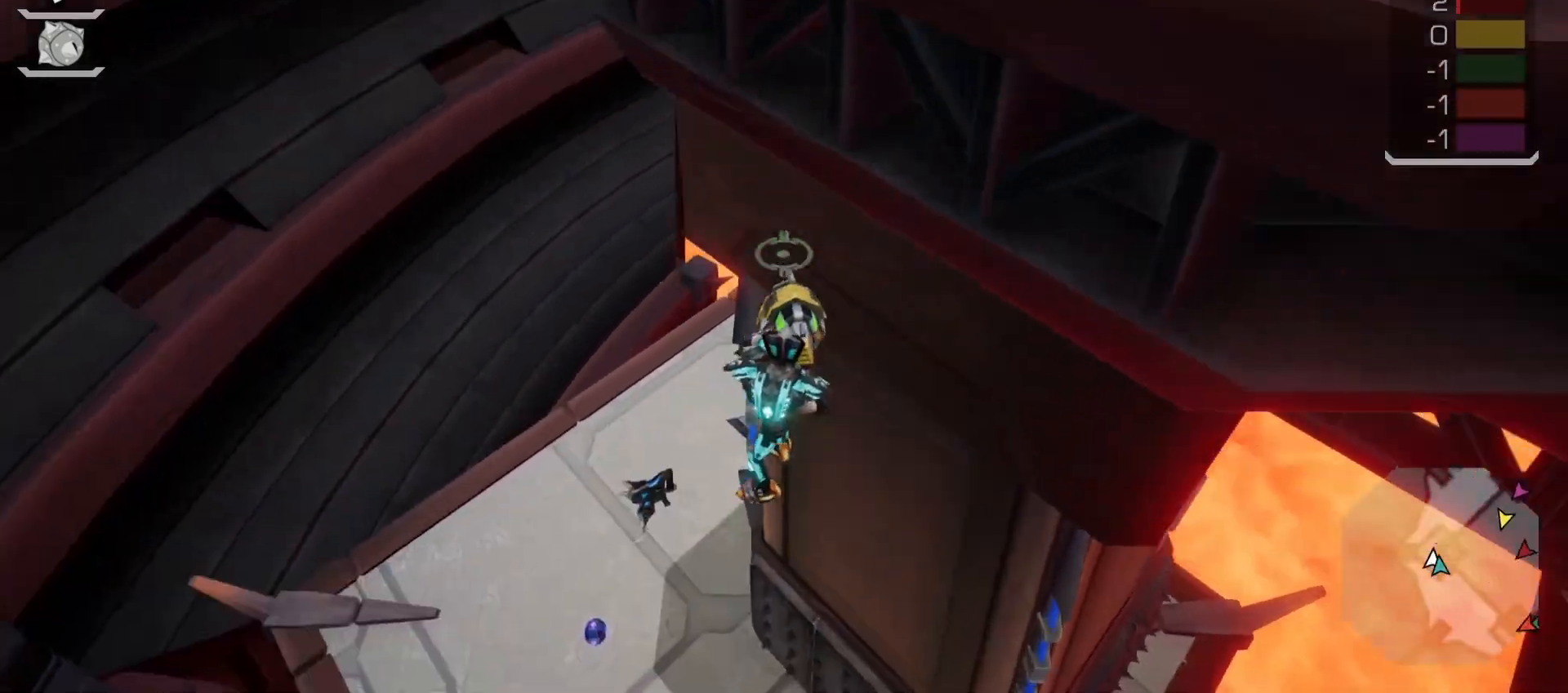
{"buttons": [], "left_stick": "left", "right_stick": "down", "events": [[33, "right_stick", "down"], [200, "right_stick", "center"], [383, "left_stick", "left"], [400, "right_stick", "down"]]}